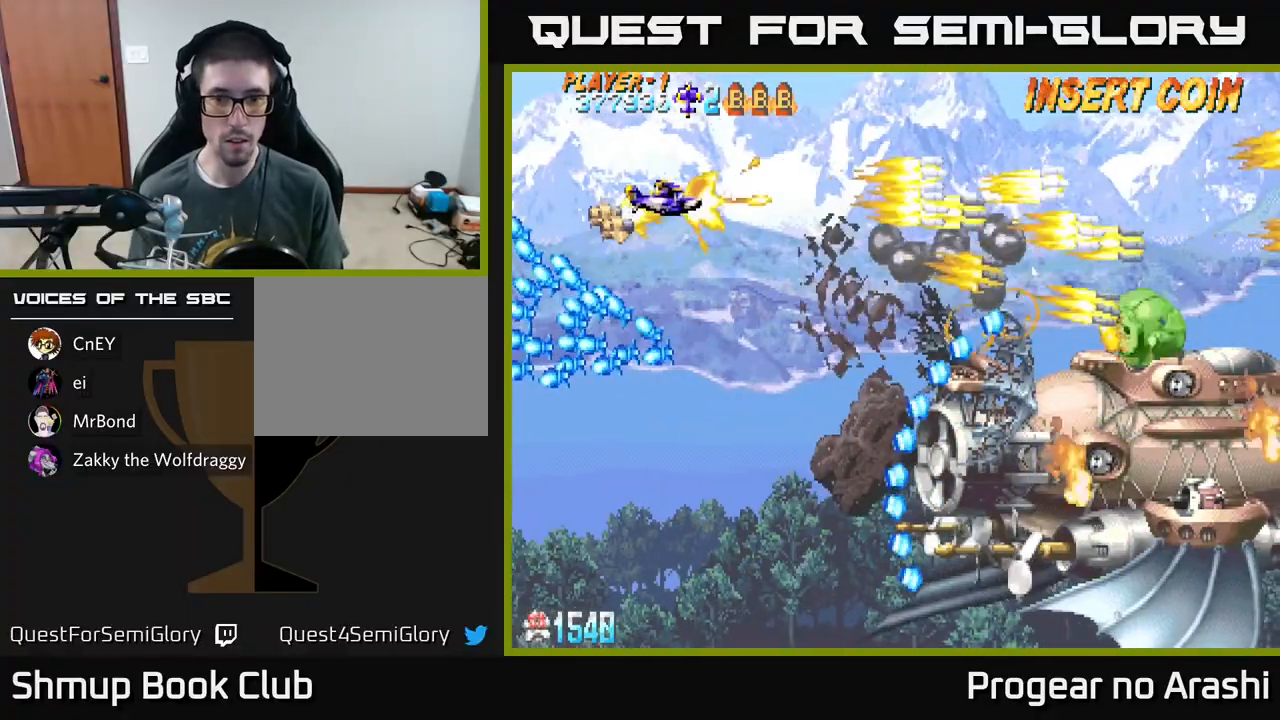
Gameplay with a controller (Xbox layout); each line is a JSON object with the inputs held at the frame after it. "events" lists button and stick changes between this image and that frame as [ms after this image, input, new state], when the widget could be followed in between. Not read: right_stick.
{"buttons": ["A", "DPAD_DOWN", "DPAD_LEFT"], "left_stick": "center", "events": [[17, "DPAD_RIGHT", "up"], [50, "X", "up"], [133, "DPAD_RIGHT", "down"], [183, "X", "down"], [217, "DPAD_RIGHT", "up"], [300, "A", "down"], [333, "X", "up"], [350, "DPAD_DOWN", "up"], [350, "DPAD_LEFT", "down"], [467, "DPAD_DOWN", "down"]]}
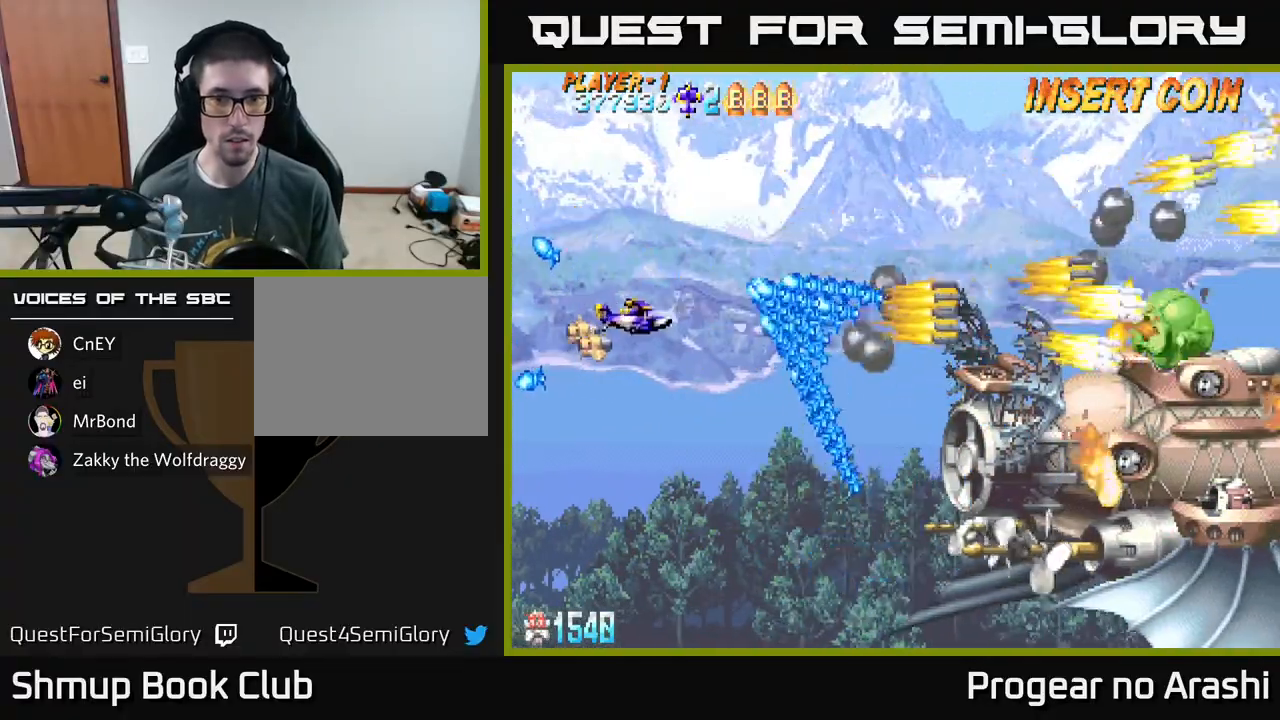
{"buttons": ["A", "DPAD_RIGHT"], "left_stick": "center", "events": [[133, "DPAD_LEFT", "up"], [183, "DPAD_RIGHT", "down"], [400, "DPAD_DOWN", "up"]]}
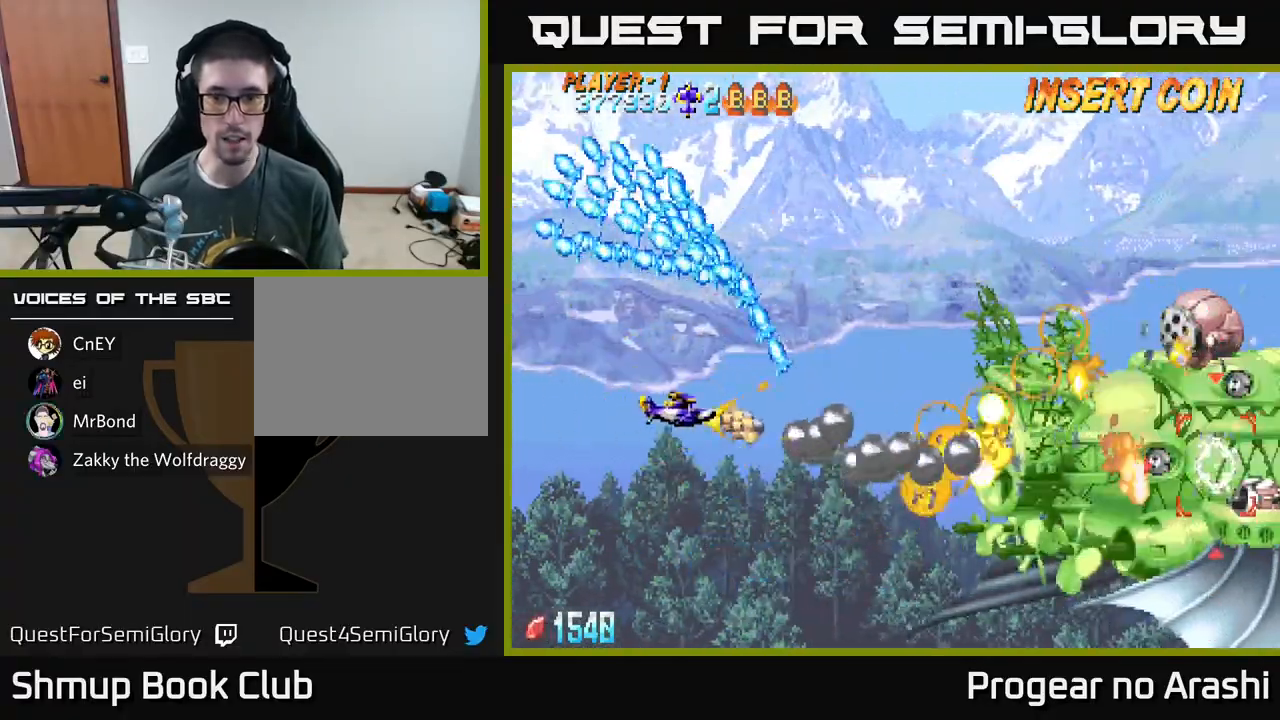
{"buttons": ["X"], "left_stick": "center", "events": [[50, "DPAD_UP", "down"], [67, "X", "down"], [100, "A", "up"], [233, "DPAD_UP", "up"], [433, "DPAD_UP", "down"], [467, "DPAD_RIGHT", "up"], [500, "DPAD_UP", "up"]]}
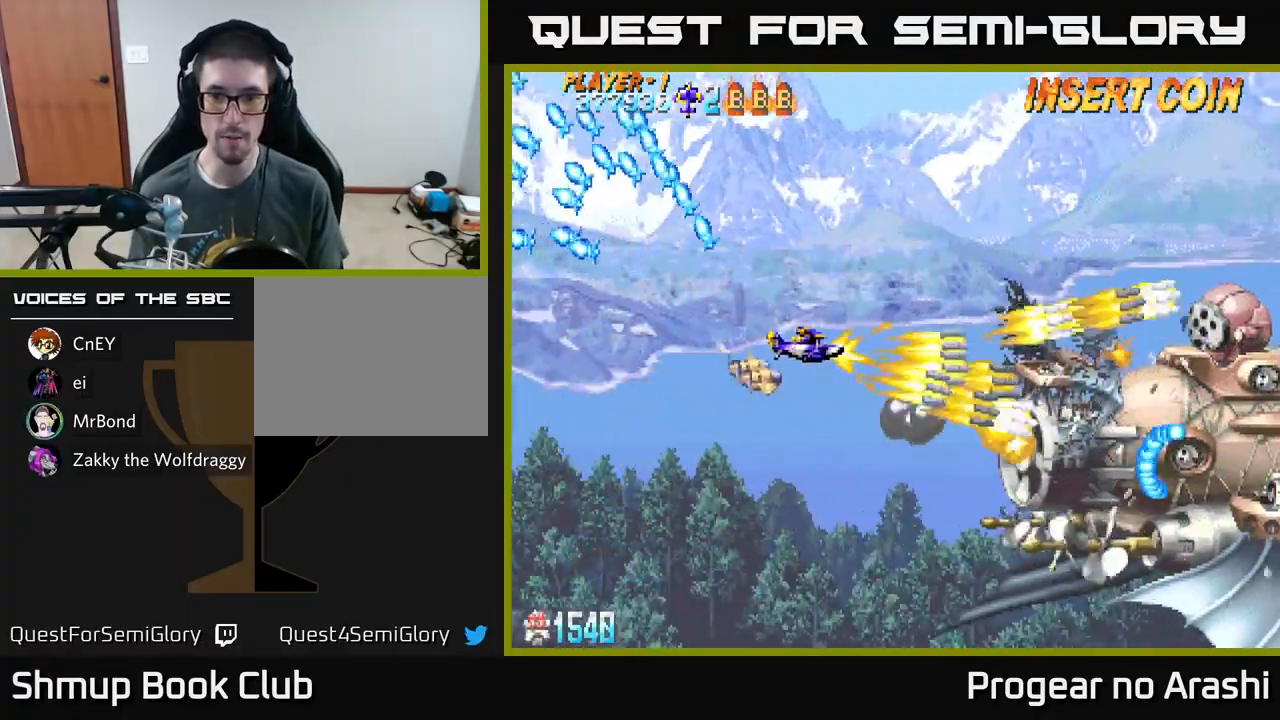
{"buttons": ["X", "DPAD_UP", "DPAD_LEFT"], "left_stick": "center", "events": [[100, "DPAD_LEFT", "down"], [133, "DPAD_UP", "down"], [217, "DPAD_LEFT", "up"], [267, "DPAD_UP", "up"], [450, "DPAD_LEFT", "down"], [450, "DPAD_UP", "down"]]}
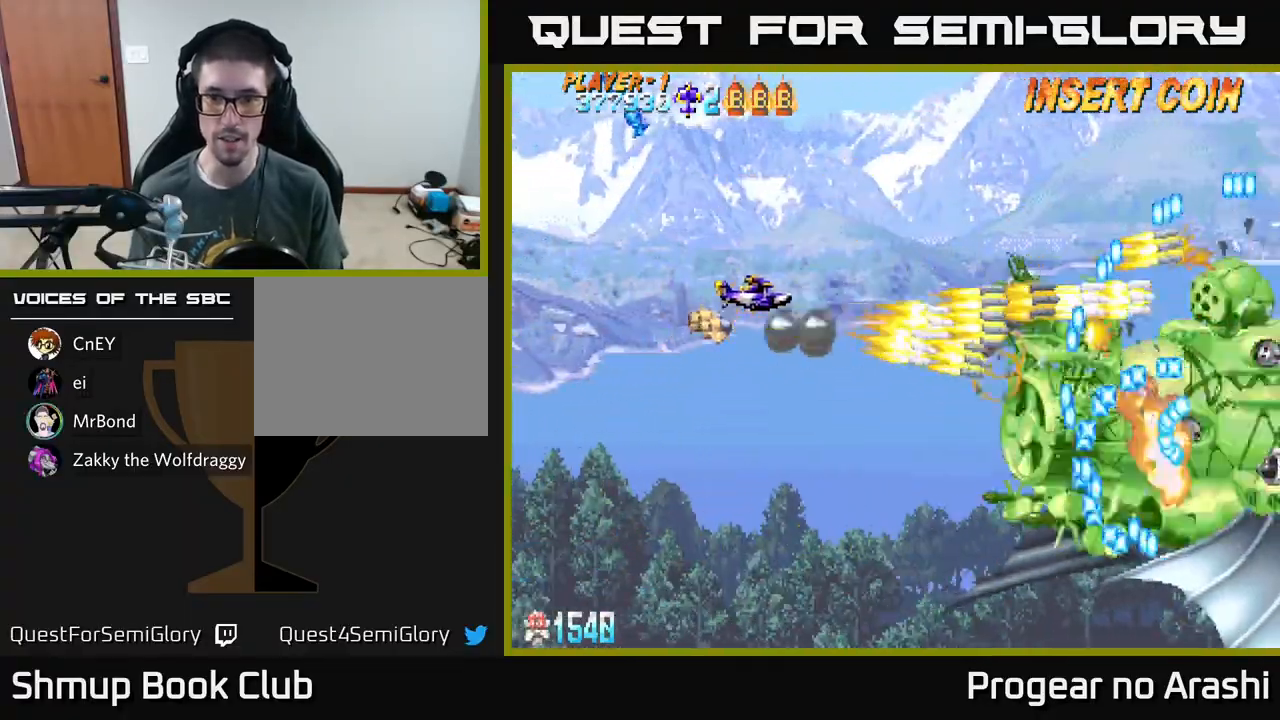
{"buttons": ["X", "DPAD_LEFT"], "left_stick": "center", "events": [[33, "DPAD_UP", "up"], [50, "DPAD_LEFT", "up"], [233, "DPAD_UP", "down"], [333, "DPAD_UP", "up"], [467, "DPAD_LEFT", "down"]]}
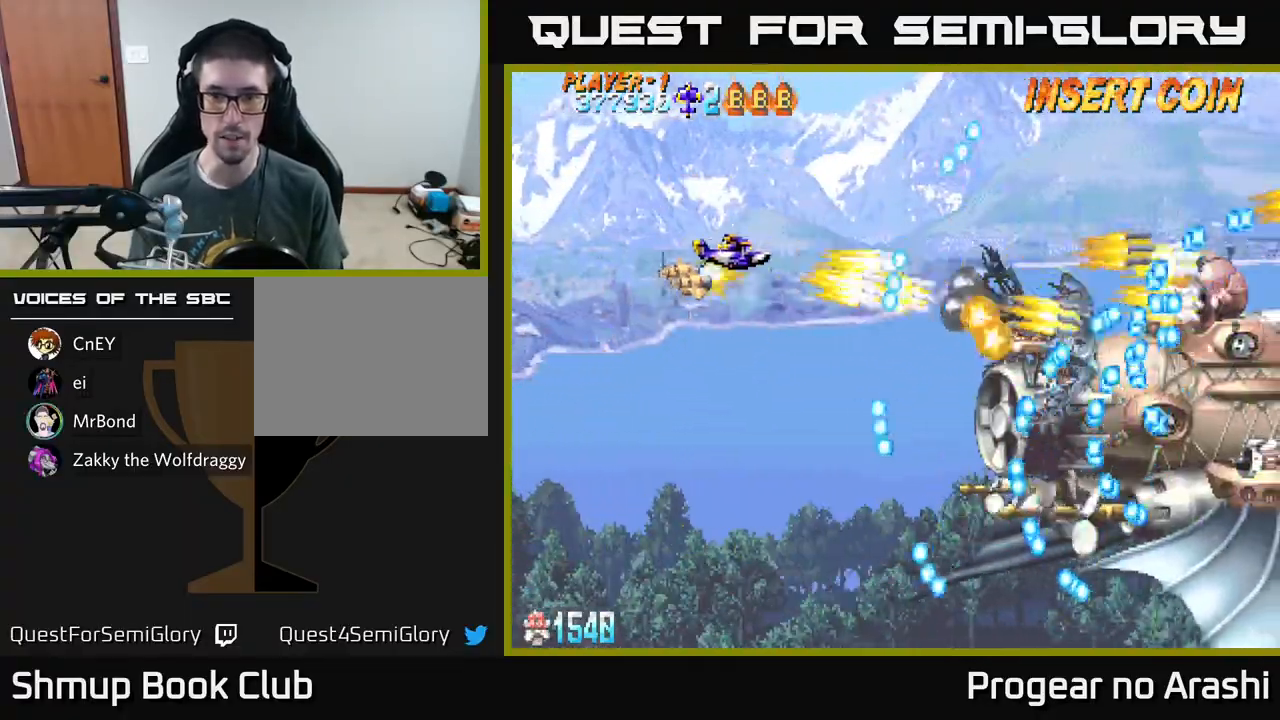
{"buttons": ["X", "DPAD_RIGHT"], "left_stick": "center", "events": [[117, "DPAD_DOWN", "down"], [167, "DPAD_LEFT", "up"], [233, "DPAD_DOWN", "up"], [317, "DPAD_DOWN", "down"], [367, "DPAD_RIGHT", "down"], [467, "DPAD_DOWN", "up"]]}
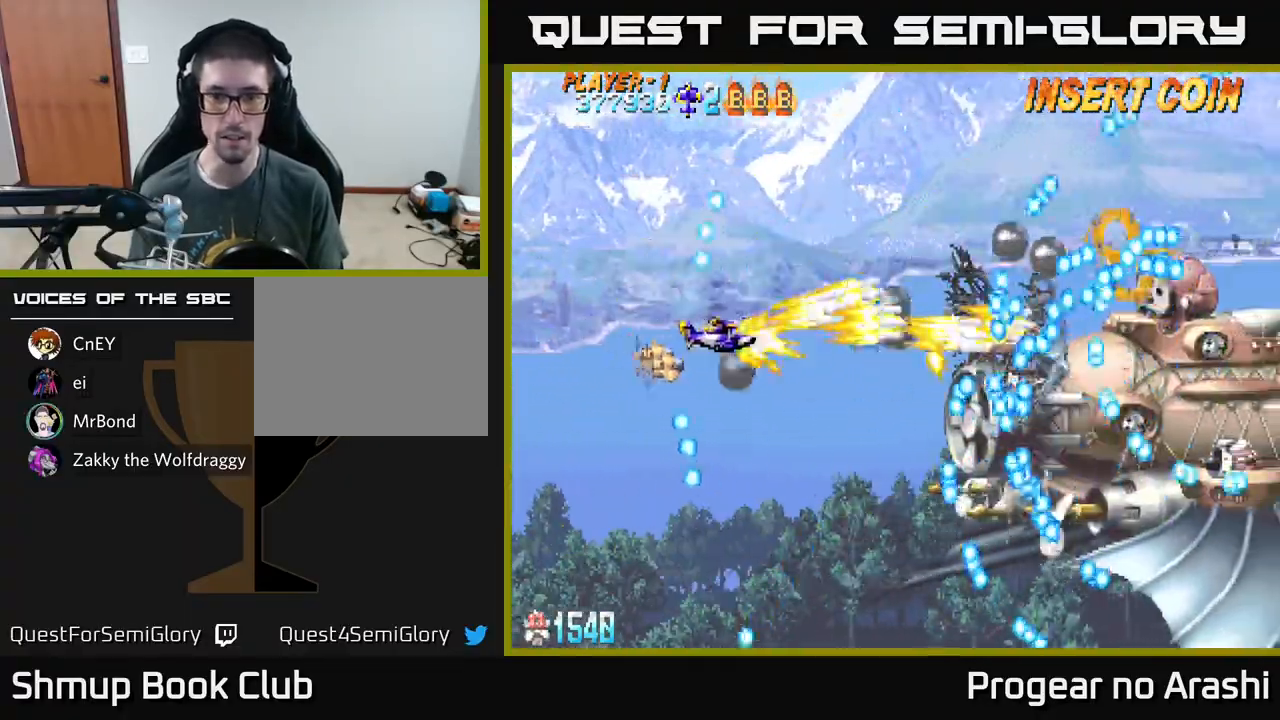
{"buttons": ["X"], "left_stick": "center", "events": [[67, "DPAD_RIGHT", "up"], [83, "DPAD_UP", "down"], [183, "DPAD_LEFT", "down"], [267, "DPAD_UP", "up"], [350, "DPAD_LEFT", "up"]]}
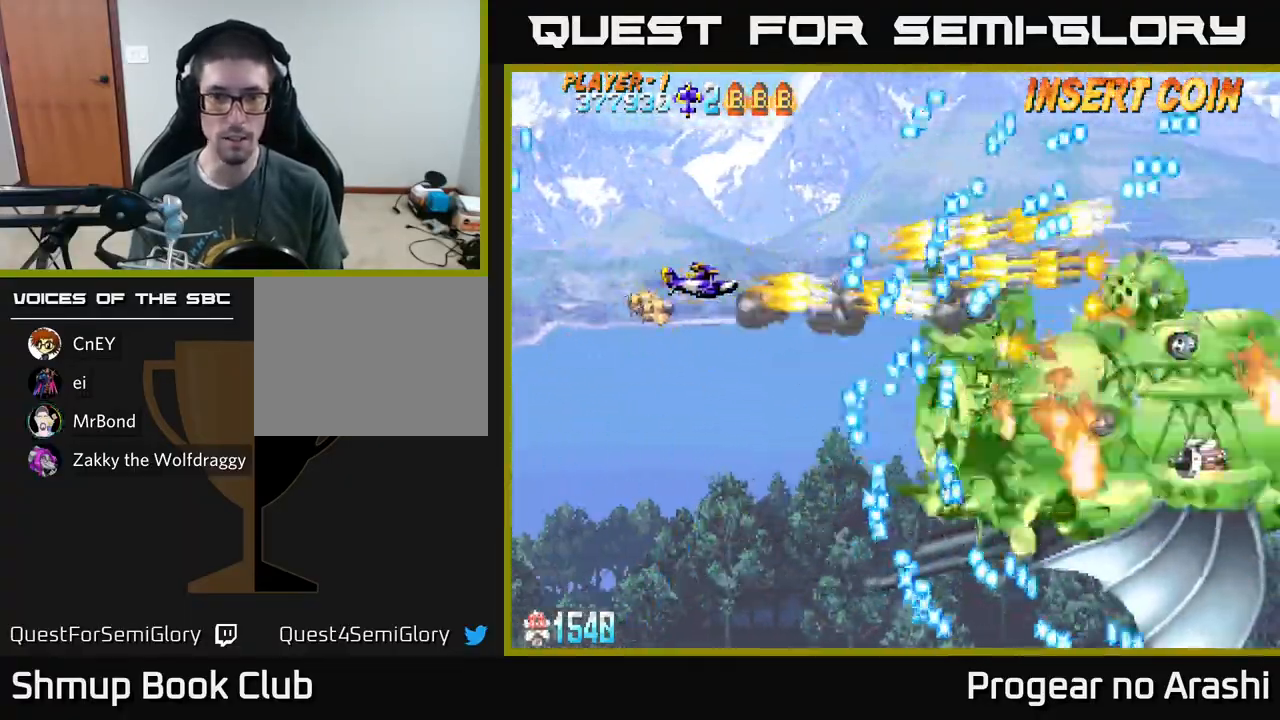
{"buttons": ["X", "DPAD_RIGHT"], "left_stick": "center", "events": [[150, "DPAD_DOWN", "down"], [250, "DPAD_DOWN", "up"], [500, "DPAD_RIGHT", "down"]]}
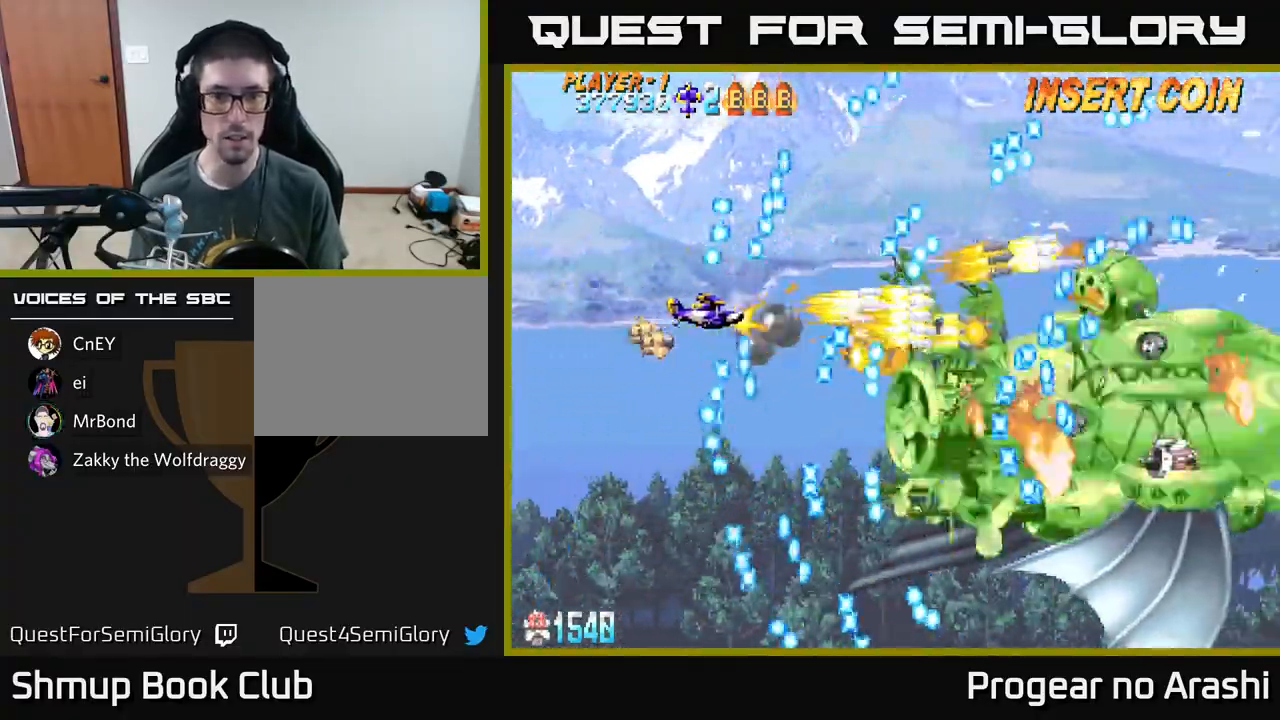
{"buttons": ["A"], "left_stick": "center", "events": [[17, "DPAD_UP", "down"], [50, "DPAD_RIGHT", "up"], [167, "DPAD_RIGHT", "down"], [200, "DPAD_UP", "up"], [217, "A", "down"], [233, "DPAD_RIGHT", "up"], [233, "X", "up"]]}
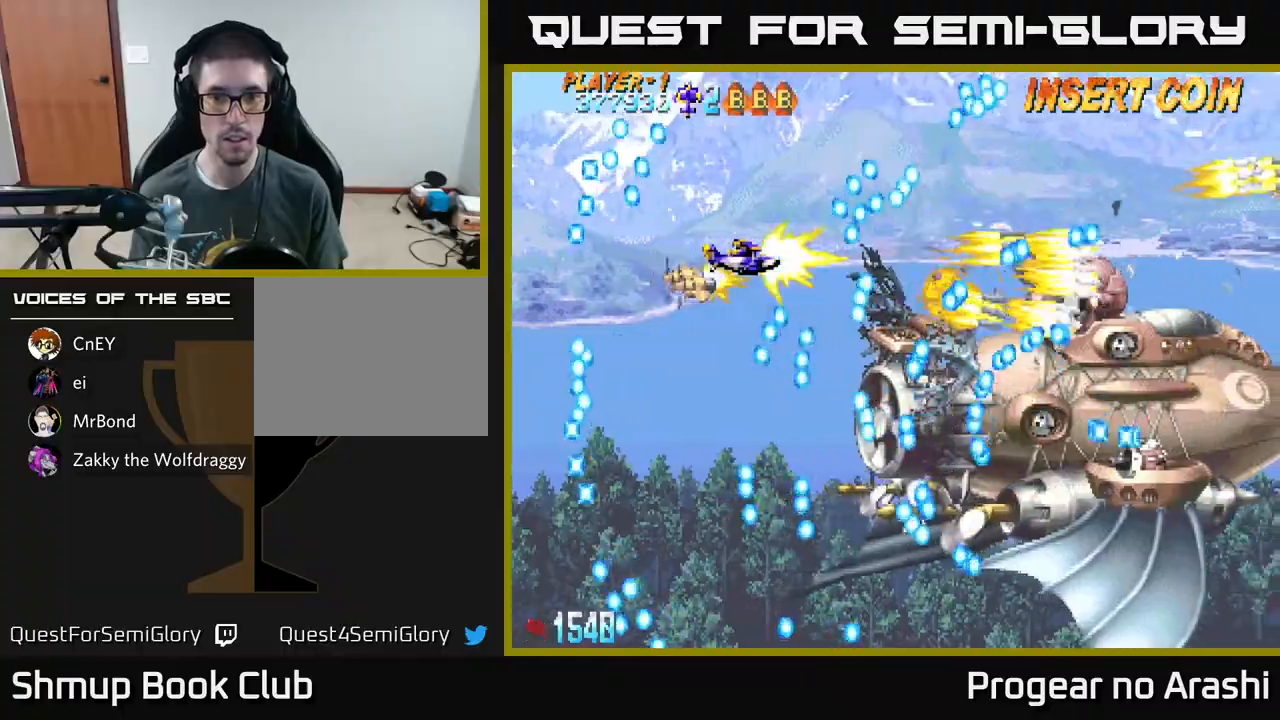
{"buttons": ["A"], "left_stick": "center", "events": [[67, "DPAD_LEFT", "down"], [167, "DPAD_UP", "down"], [217, "DPAD_LEFT", "up"], [483, "DPAD_UP", "up"]]}
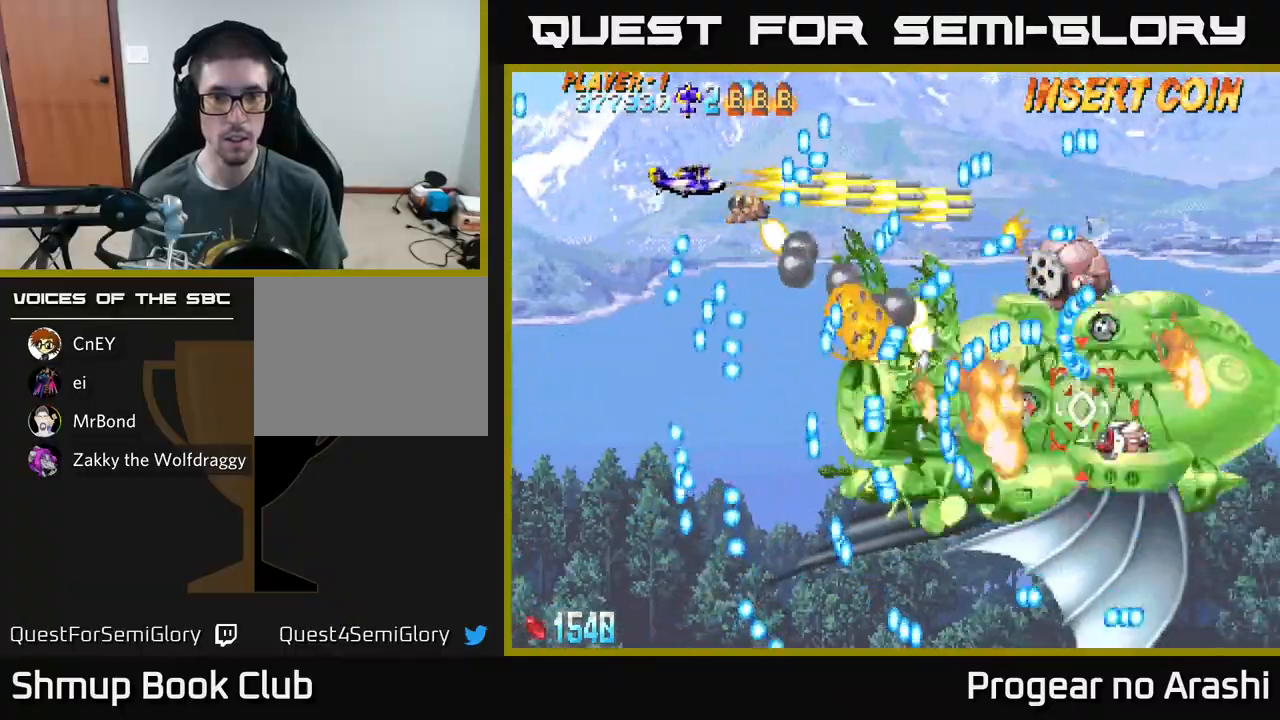
{"buttons": ["A", "DPAD_UP"], "left_stick": "center", "events": [[67, "DPAD_DOWN", "down"], [233, "DPAD_DOWN", "up"], [450, "DPAD_UP", "down"]]}
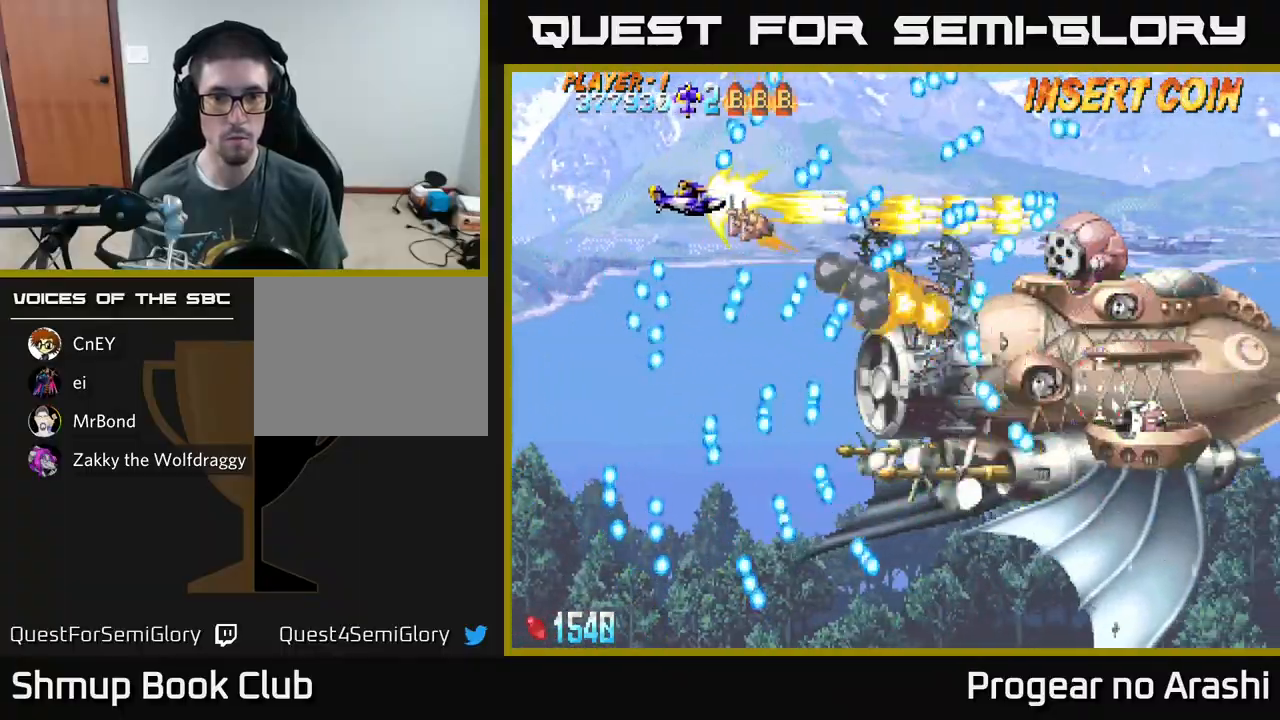
{"buttons": ["A", "DPAD_DOWN", "DPAD_RIGHT"], "left_stick": "center", "events": [[50, "DPAD_UP", "up"], [383, "DPAD_RIGHT", "down"], [467, "DPAD_DOWN", "down"]]}
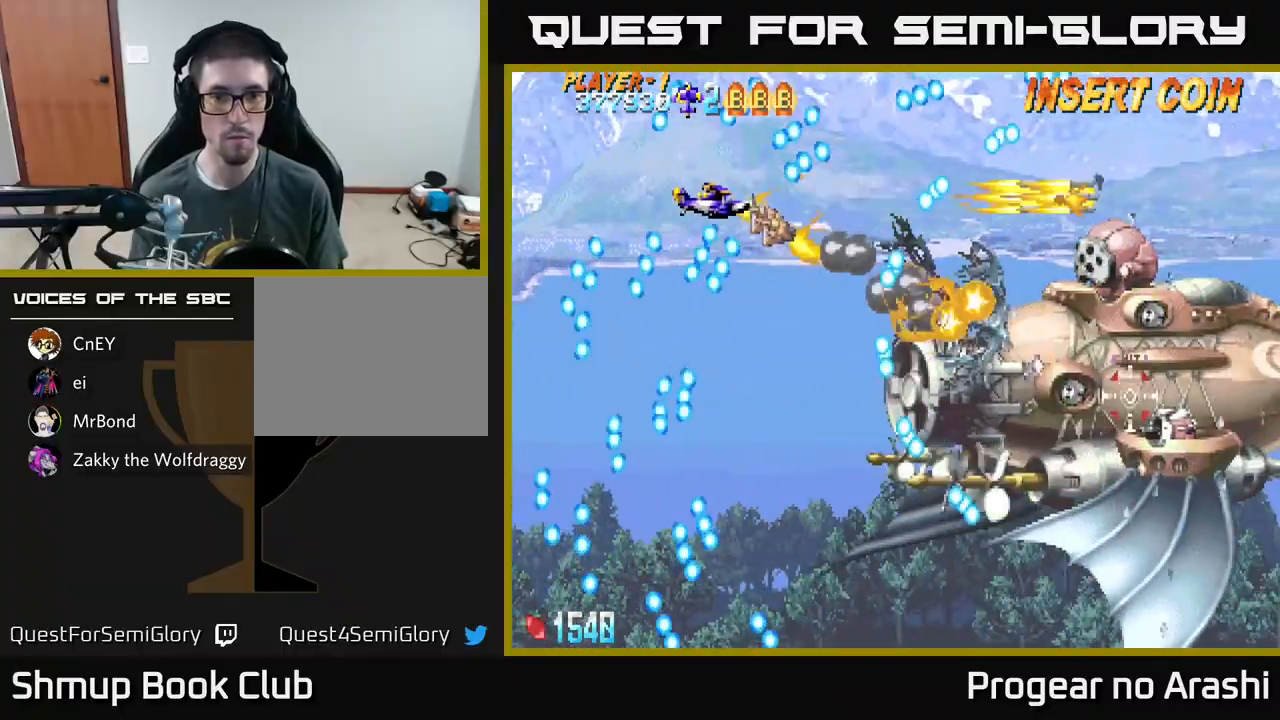
{"buttons": ["X", "DPAD_DOWN"], "left_stick": "center", "events": [[150, "DPAD_DOWN", "up"], [183, "X", "down"], [200, "A", "up"], [217, "DPAD_RIGHT", "up"], [233, "DPAD_LEFT", "down"], [350, "DPAD_DOWN", "down"], [367, "DPAD_LEFT", "up"]]}
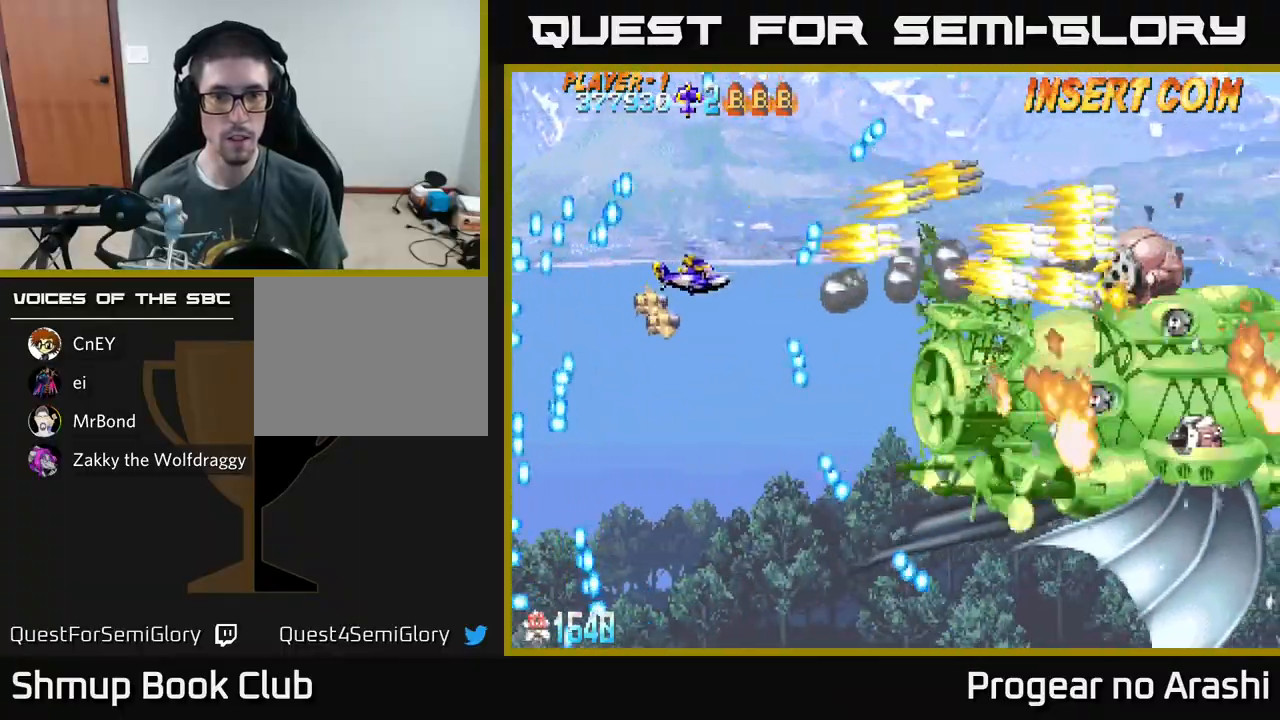
{"buttons": ["X", "DPAD_RIGHT"], "left_stick": "center", "events": [[33, "DPAD_DOWN", "up"], [217, "DPAD_RIGHT", "down"]]}
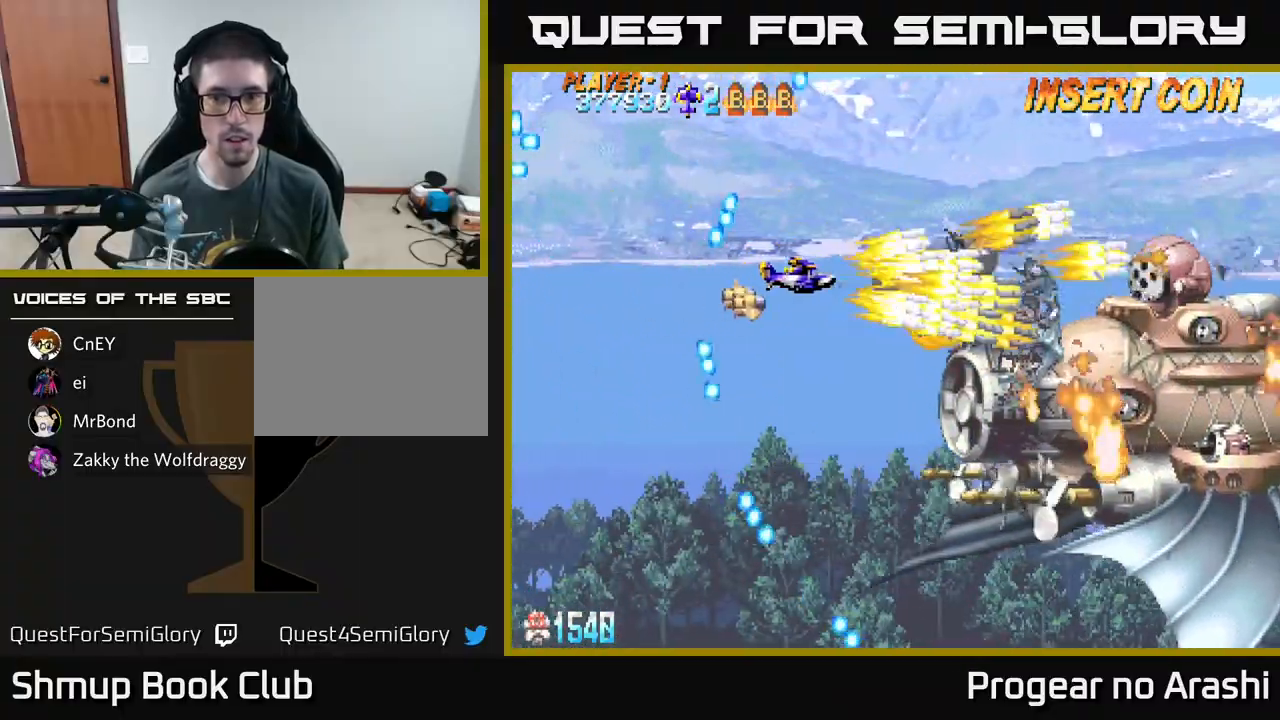
{"buttons": ["X"], "left_stick": "center", "events": [[217, "DPAD_RIGHT", "up"]]}
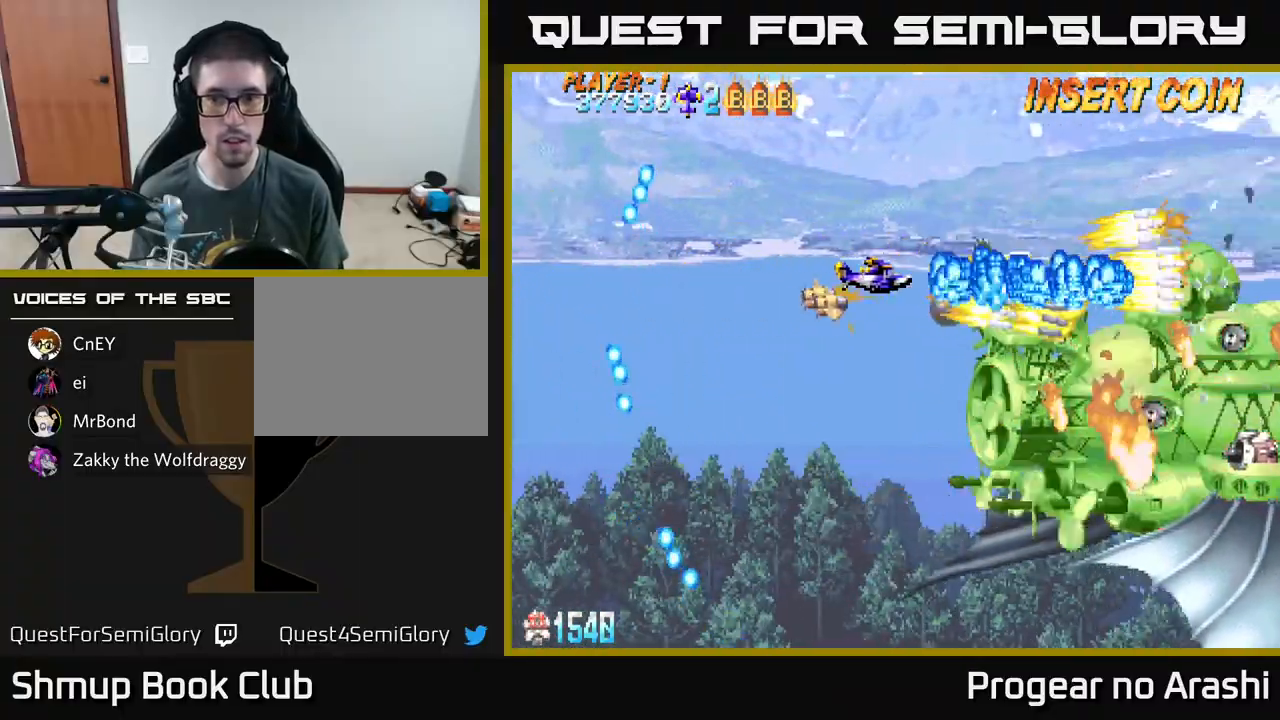
{"buttons": ["X", "DPAD_UP", "DPAD_LEFT"], "left_stick": "center", "events": [[67, "DPAD_LEFT", "down"], [133, "DPAD_UP", "down"]]}
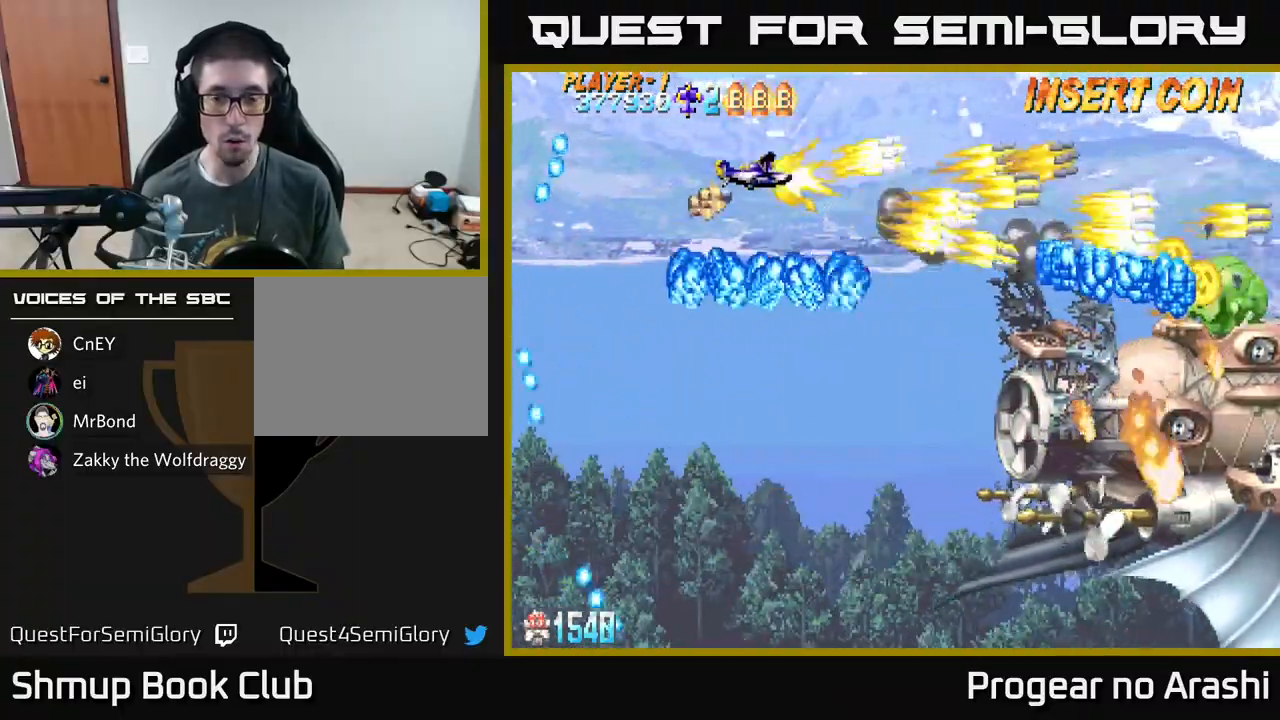
{"buttons": ["X", "DPAD_UP"], "left_stick": "center", "events": [[17, "DPAD_LEFT", "up"], [33, "DPAD_UP", "up"], [50, "DPAD_RIGHT", "down"], [167, "DPAD_DOWN", "down"], [217, "DPAD_RIGHT", "up"], [250, "DPAD_LEFT", "down"], [267, "DPAD_DOWN", "up"], [333, "DPAD_UP", "down"], [433, "DPAD_LEFT", "up"]]}
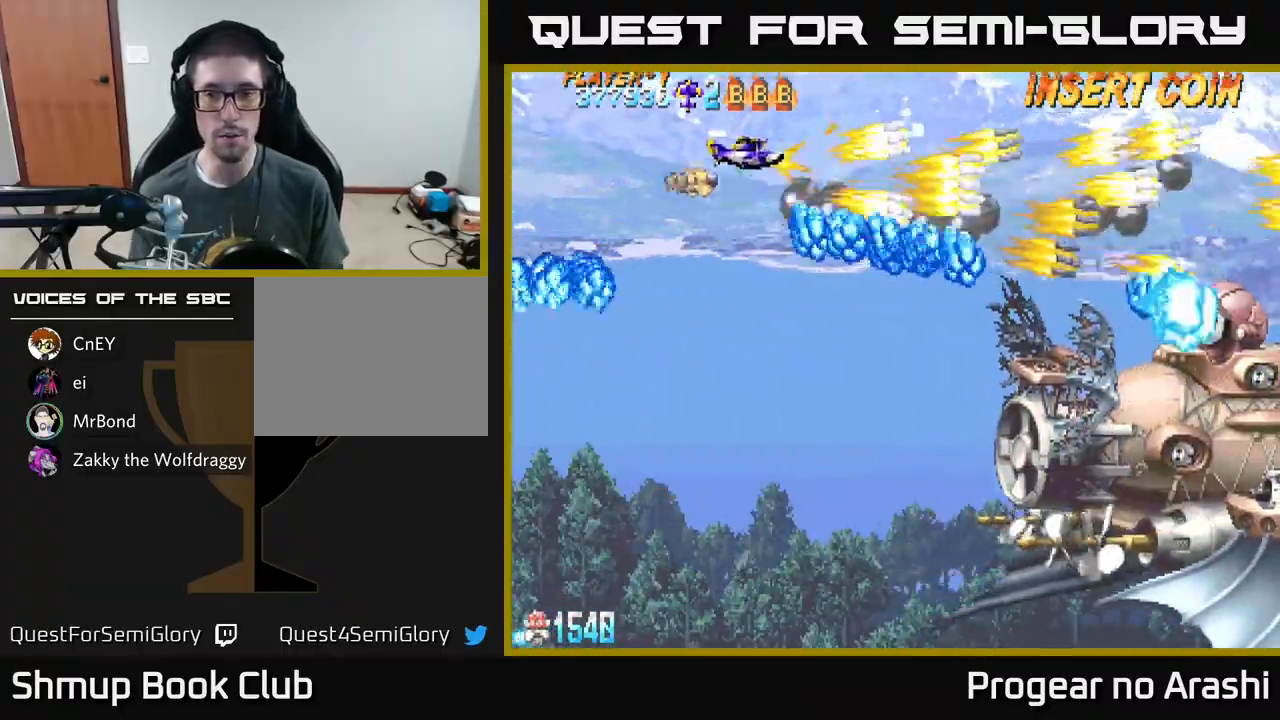
{"buttons": ["X", "DPAD_DOWN", "DPAD_LEFT"], "left_stick": "center", "events": [[33, "DPAD_RIGHT", "down"], [133, "DPAD_UP", "up"], [233, "DPAD_DOWN", "down"], [283, "DPAD_RIGHT", "up"], [400, "DPAD_LEFT", "down"]]}
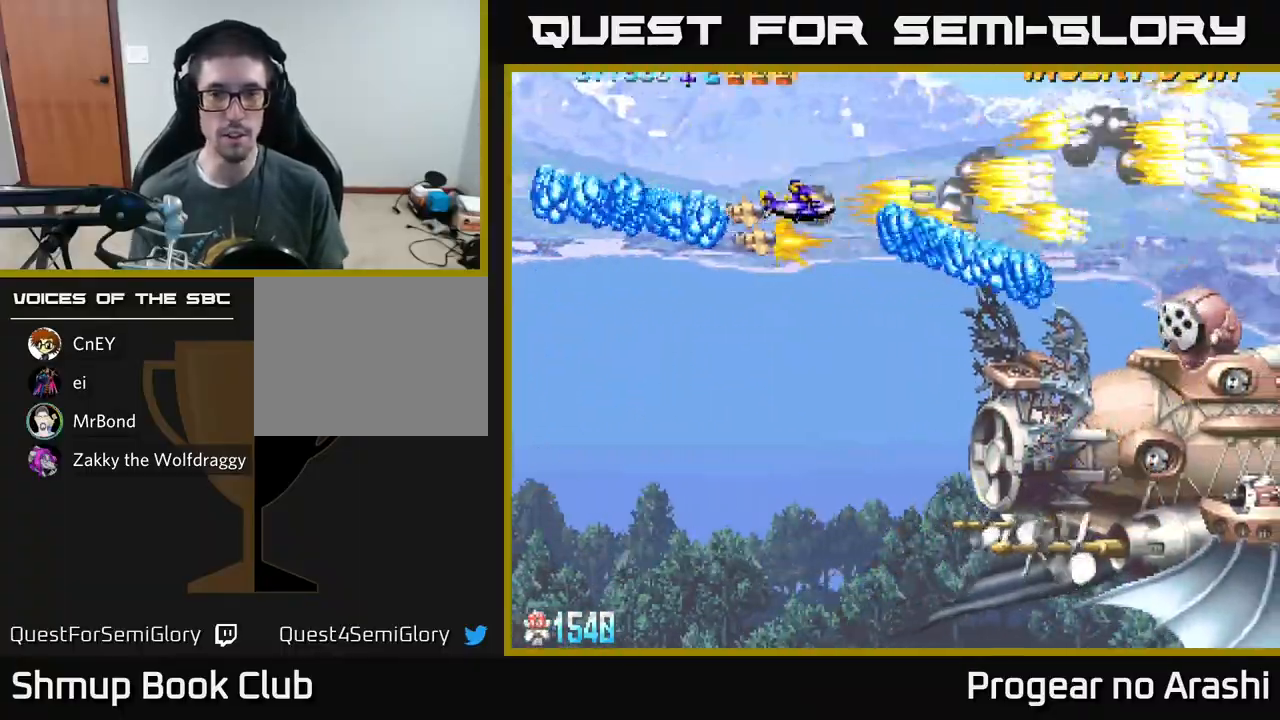
{"buttons": ["X", "DPAD_UP", "DPAD_LEFT"], "left_stick": "center", "events": [[150, "DPAD_LEFT", "up"], [250, "DPAD_RIGHT", "down"], [350, "DPAD_DOWN", "up"], [433, "DPAD_RIGHT", "up"], [450, "DPAD_UP", "down"], [483, "DPAD_LEFT", "down"]]}
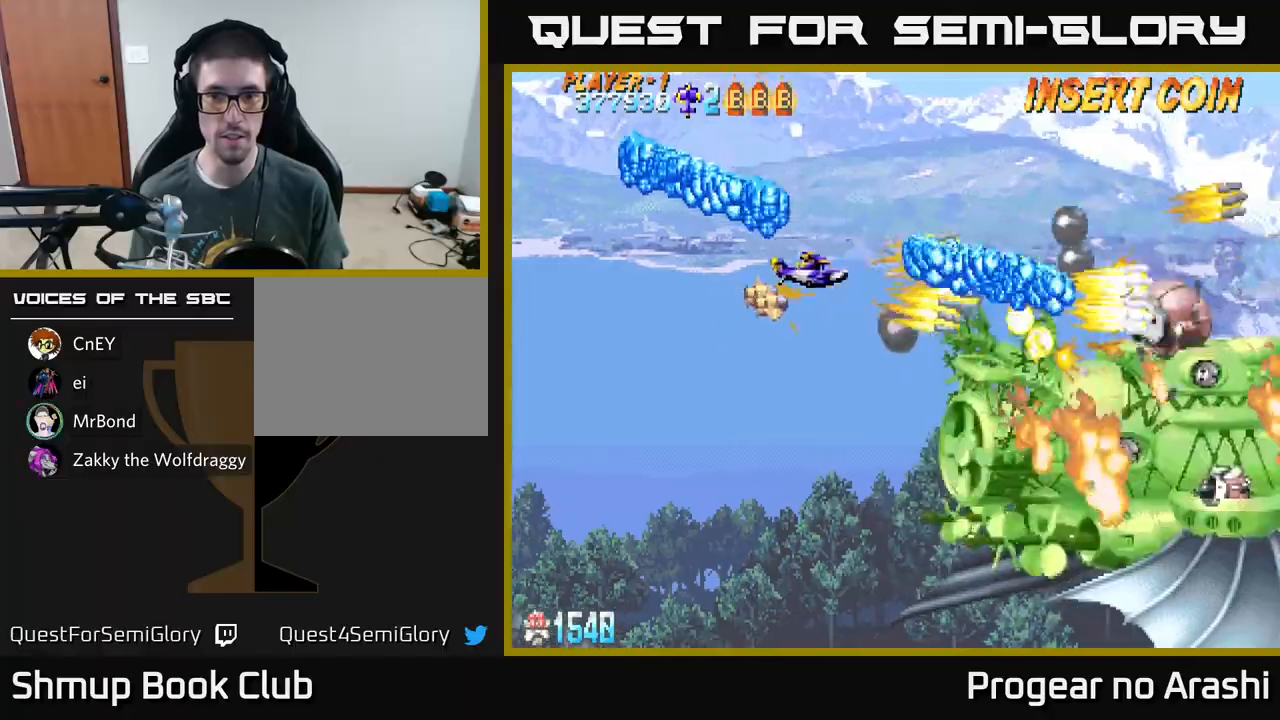
{"buttons": ["X"], "left_stick": "center", "events": [[100, "DPAD_UP", "up"], [133, "DPAD_DOWN", "down"], [200, "DPAD_LEFT", "up"], [300, "DPAD_RIGHT", "down"], [317, "DPAD_DOWN", "up"], [367, "DPAD_RIGHT", "up"]]}
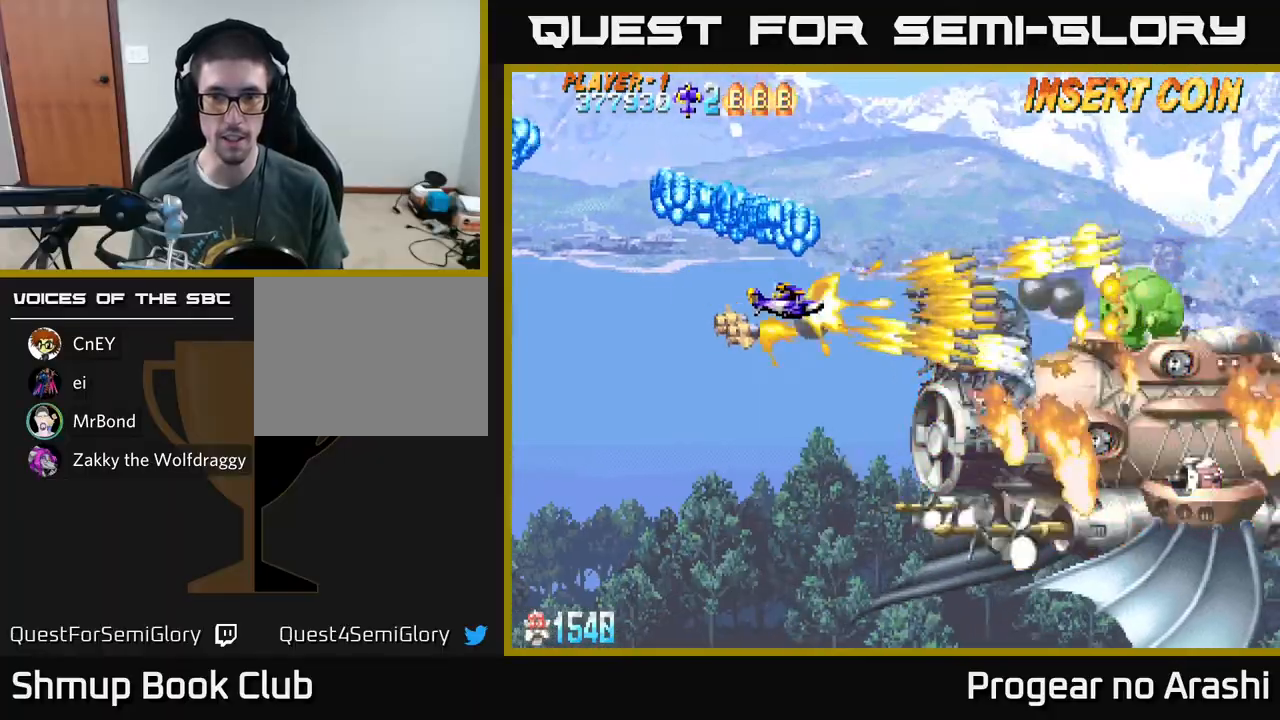
{"buttons": ["X", "DPAD_UP", "DPAD_LEFT"], "left_stick": "center", "events": [[350, "DPAD_UP", "down"], [417, "DPAD_LEFT", "down"]]}
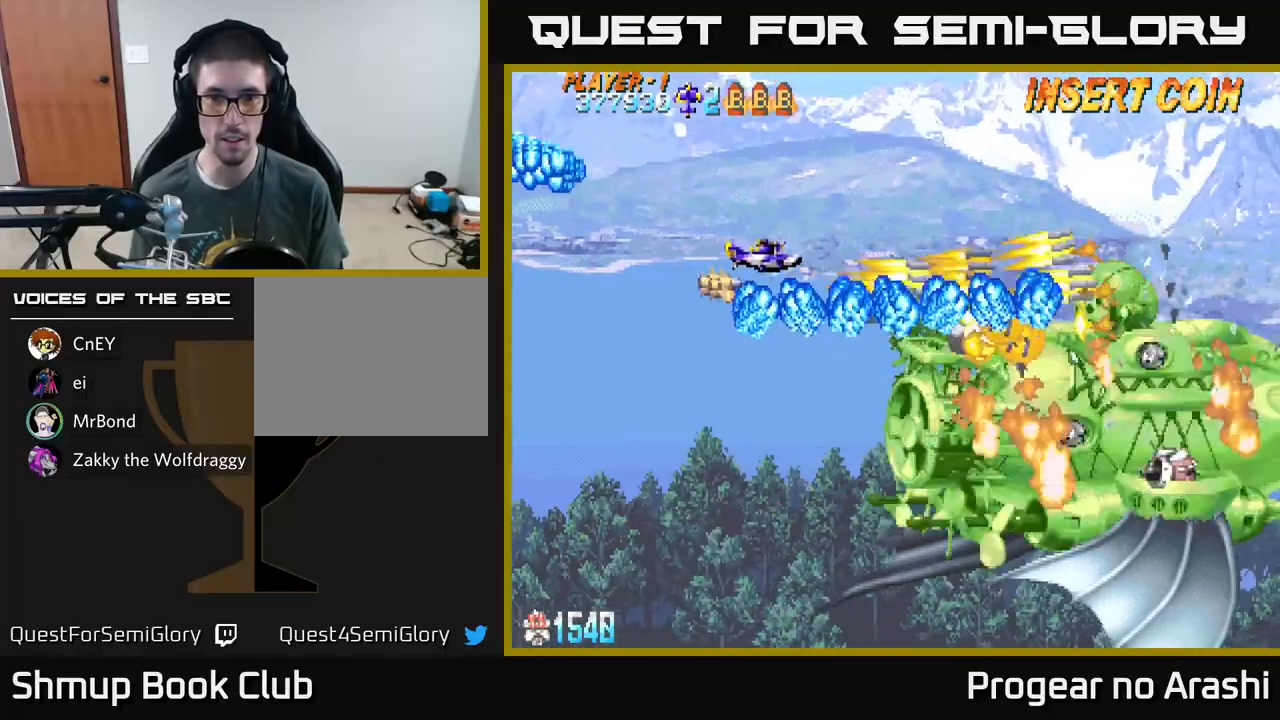
{"buttons": ["X", "DPAD_UP", "DPAD_LEFT"], "left_stick": "center", "events": [[200, "DPAD_UP", "up"], [217, "DPAD_LEFT", "up"], [233, "DPAD_DOWN", "down"], [317, "DPAD_DOWN", "up"], [333, "DPAD_UP", "down"], [350, "DPAD_LEFT", "down"]]}
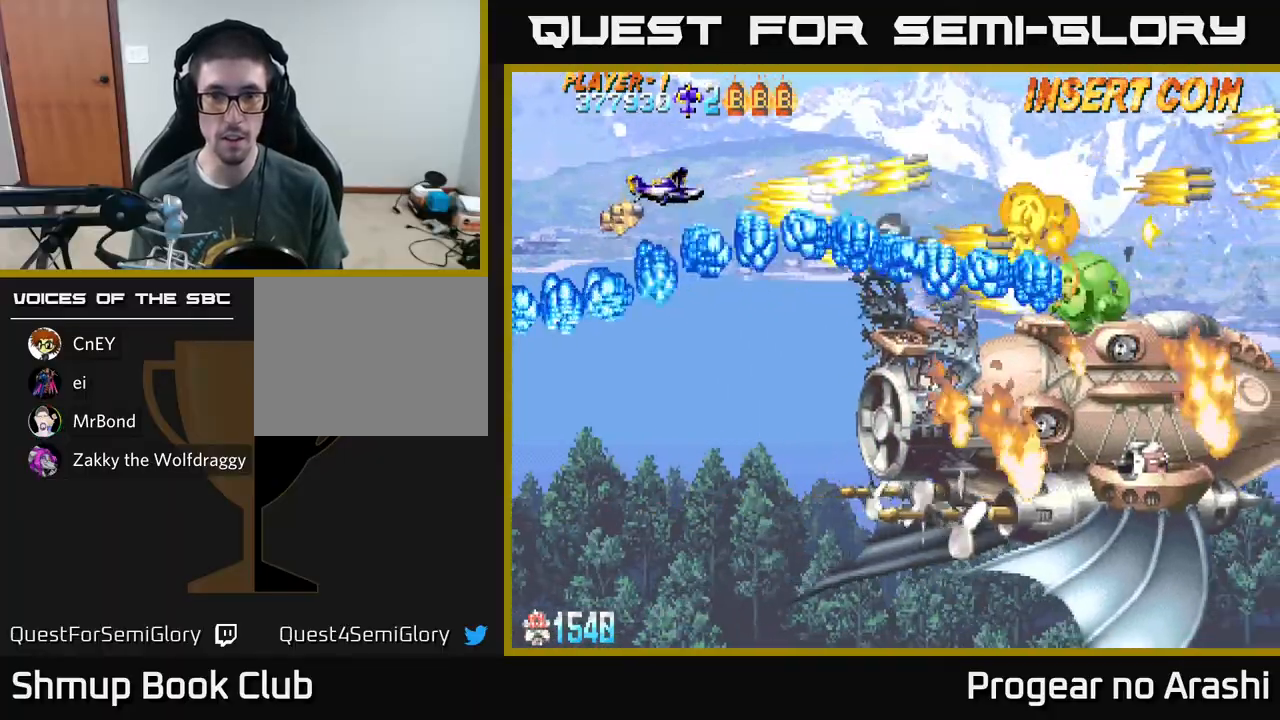
{"buttons": ["A", "DPAD_DOWN"], "left_stick": "center", "events": [[33, "DPAD_LEFT", "up"], [100, "DPAD_RIGHT", "down"], [383, "DPAD_UP", "up"], [400, "A", "down"], [417, "X", "up"], [450, "DPAD_DOWN", "down"], [467, "DPAD_RIGHT", "up"]]}
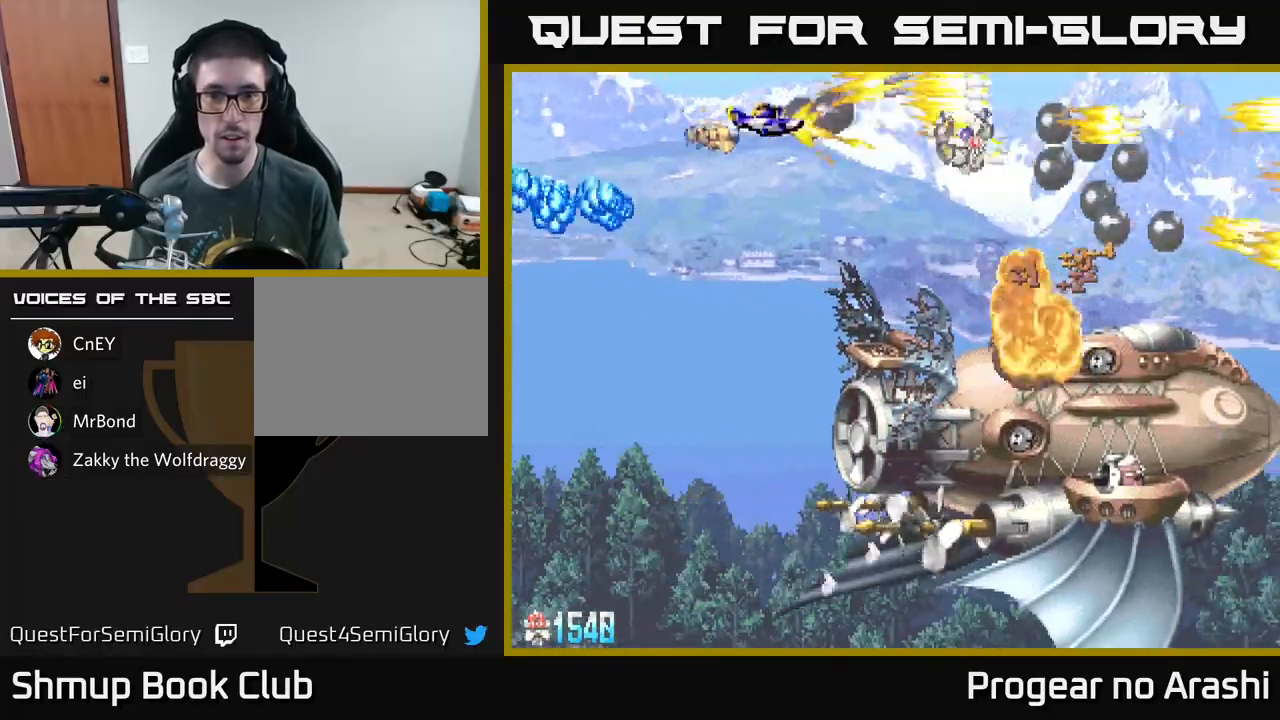
{"buttons": ["A", "DPAD_DOWN", "DPAD_LEFT"], "left_stick": "center", "events": [[150, "DPAD_LEFT", "down"], [217, "DPAD_LEFT", "up"], [500, "DPAD_LEFT", "down"]]}
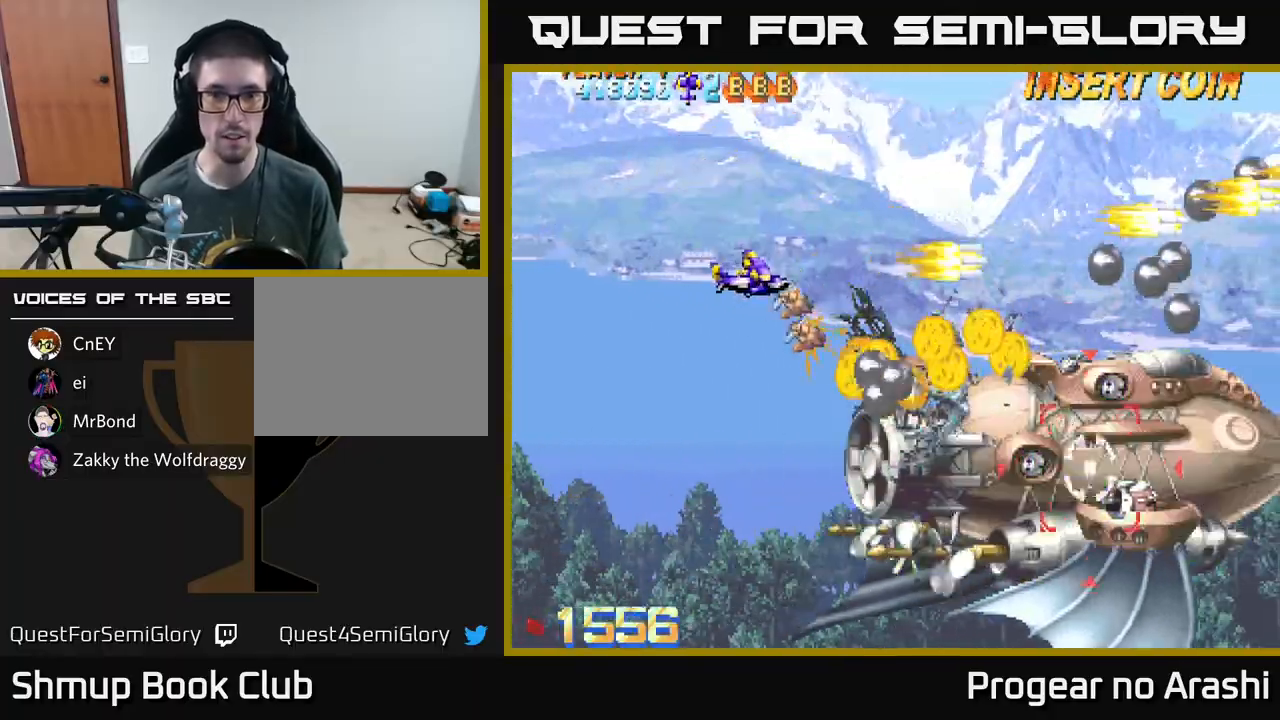
{"buttons": ["A", "DPAD_DOWN", "DPAD_LEFT"], "left_stick": "center", "events": [[133, "DPAD_LEFT", "up"], [350, "DPAD_LEFT", "down"]]}
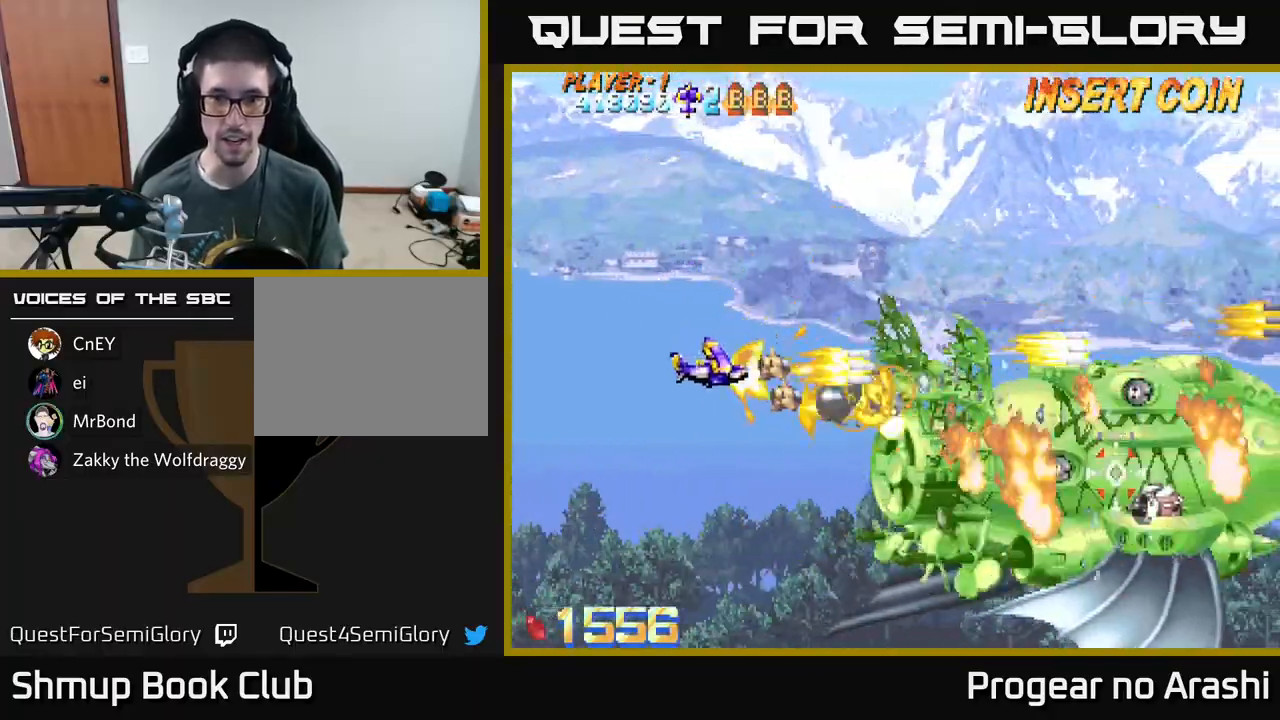
{"buttons": ["A", "DPAD_DOWN"], "left_stick": "center", "events": [[33, "DPAD_LEFT", "up"], [233, "DPAD_DOWN", "up"], [267, "DPAD_LEFT", "down"], [450, "DPAD_DOWN", "down"], [450, "DPAD_LEFT", "up"]]}
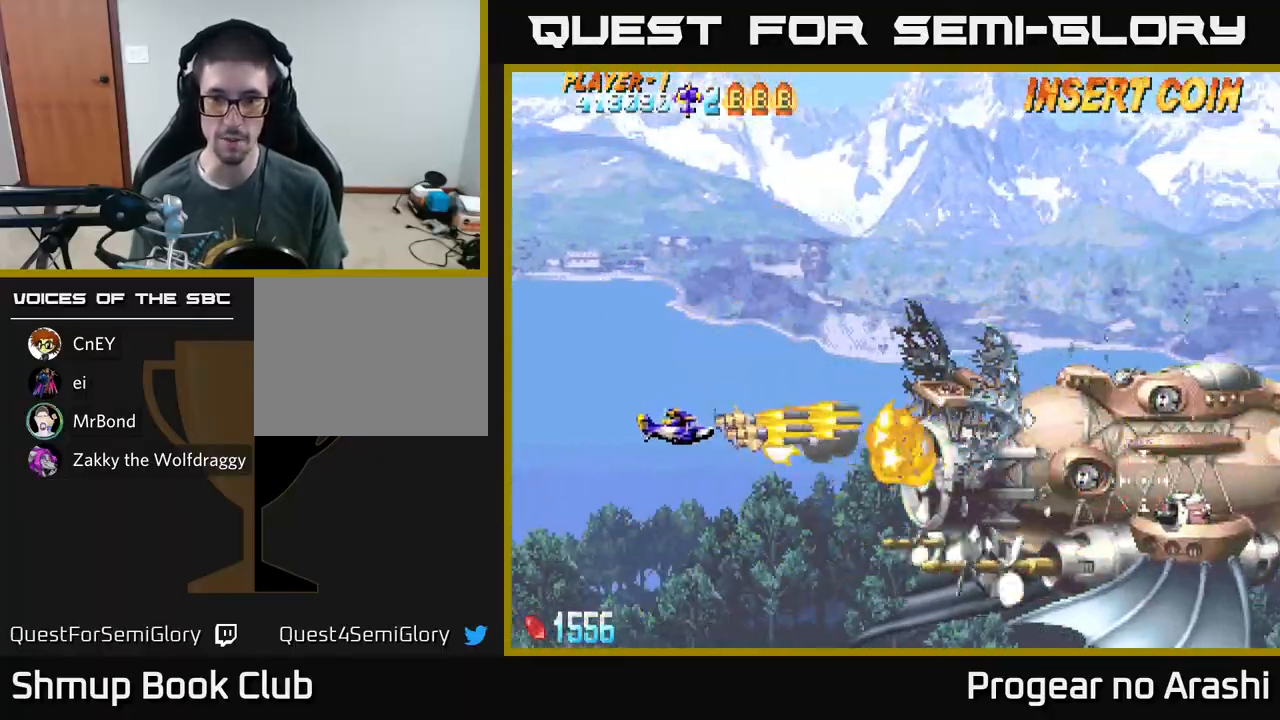
{"buttons": ["A", "DPAD_UP", "DPAD_LEFT"], "left_stick": "center", "events": [[250, "DPAD_DOWN", "up"], [317, "DPAD_UP", "down"], [350, "DPAD_LEFT", "down"]]}
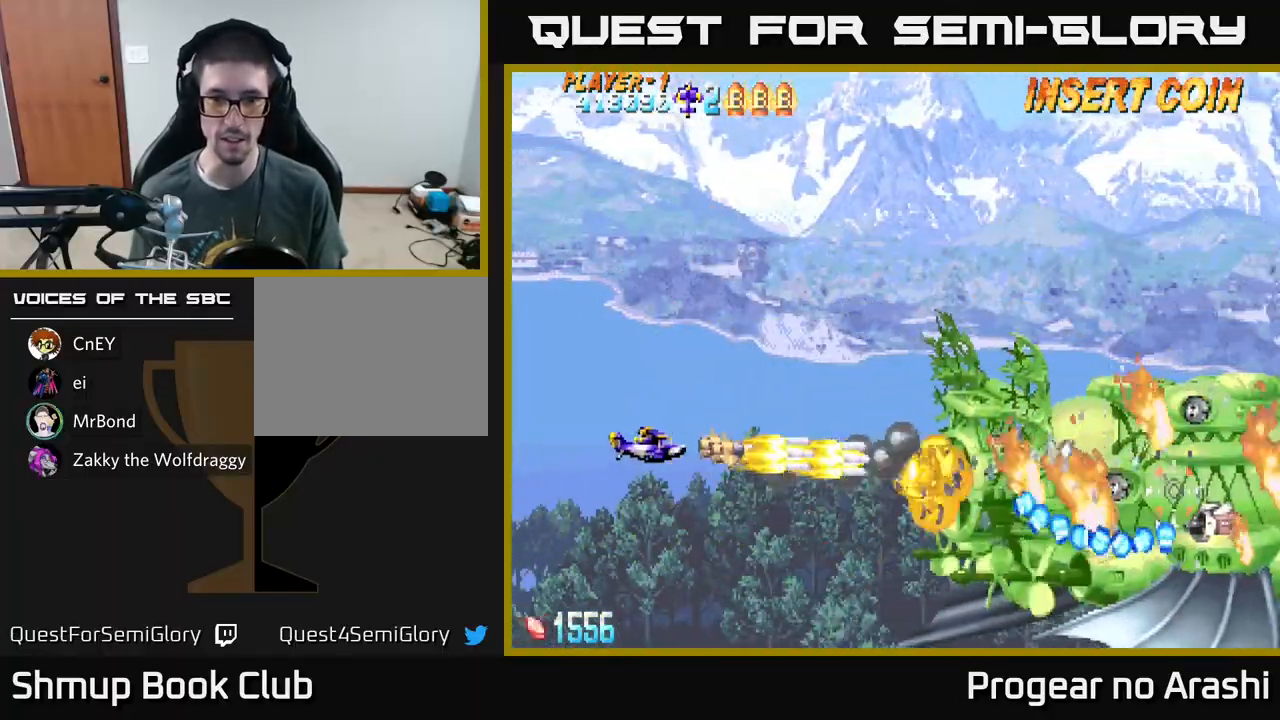
{"buttons": ["A", "DPAD_RIGHT"], "left_stick": "center", "events": [[150, "DPAD_UP", "up"], [200, "DPAD_LEFT", "up"], [233, "DPAD_RIGHT", "down"]]}
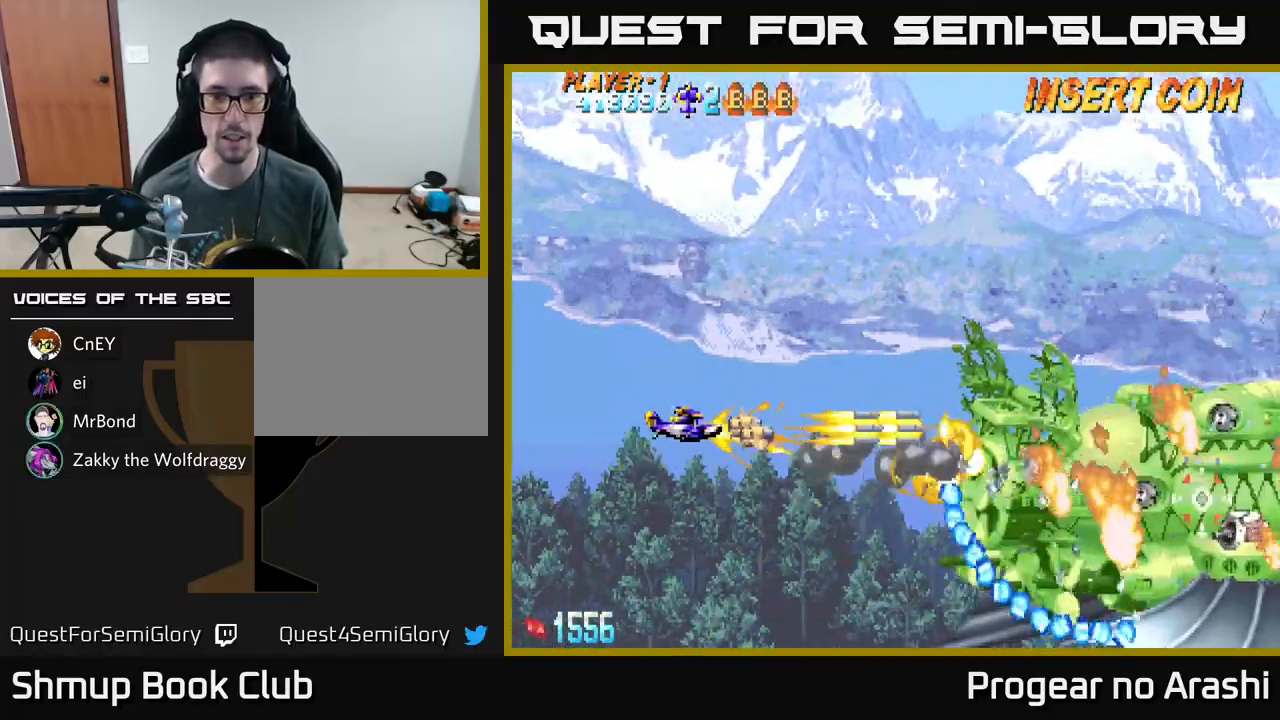
{"buttons": ["A", "DPAD_UP", "DPAD_LEFT"], "left_stick": "center", "events": [[67, "DPAD_RIGHT", "up"], [317, "DPAD_DOWN", "down"], [400, "DPAD_DOWN", "up"], [450, "DPAD_LEFT", "down"], [450, "DPAD_UP", "down"]]}
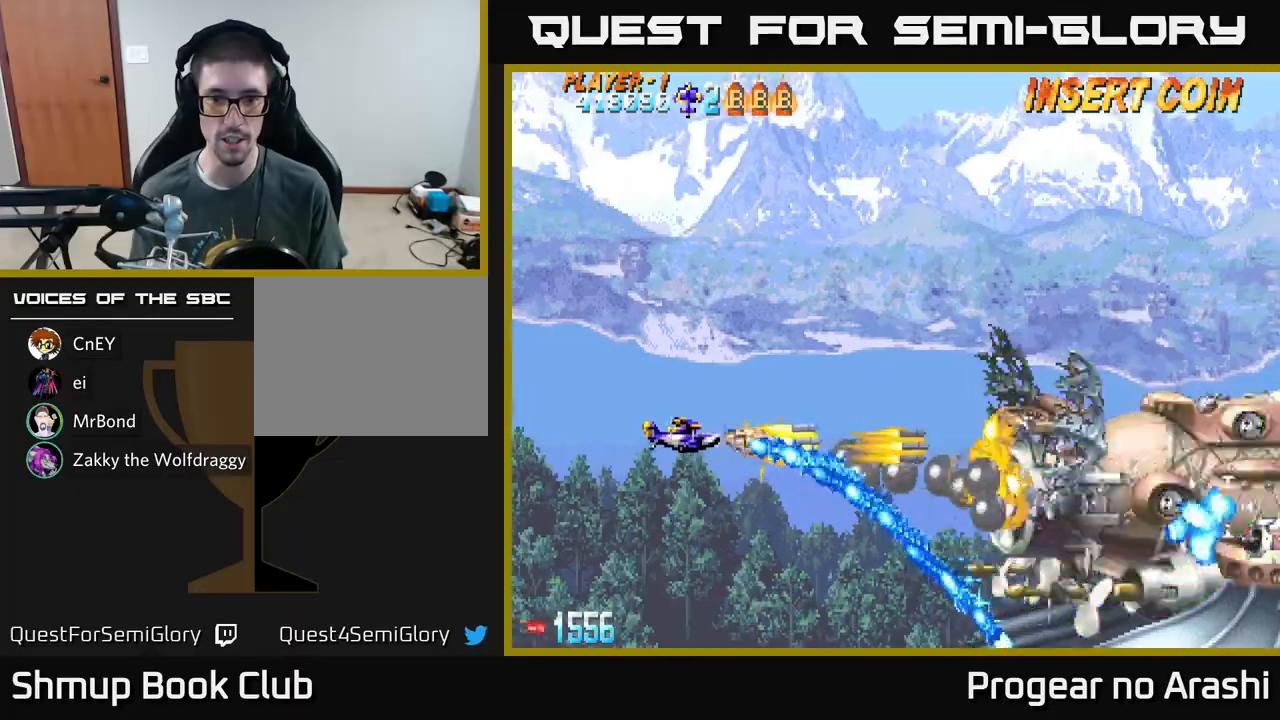
{"buttons": ["X", "DPAD_UP", "DPAD_RIGHT"], "left_stick": "center", "events": [[133, "X", "down"], [150, "A", "up"], [183, "DPAD_LEFT", "up"], [433, "DPAD_RIGHT", "down"]]}
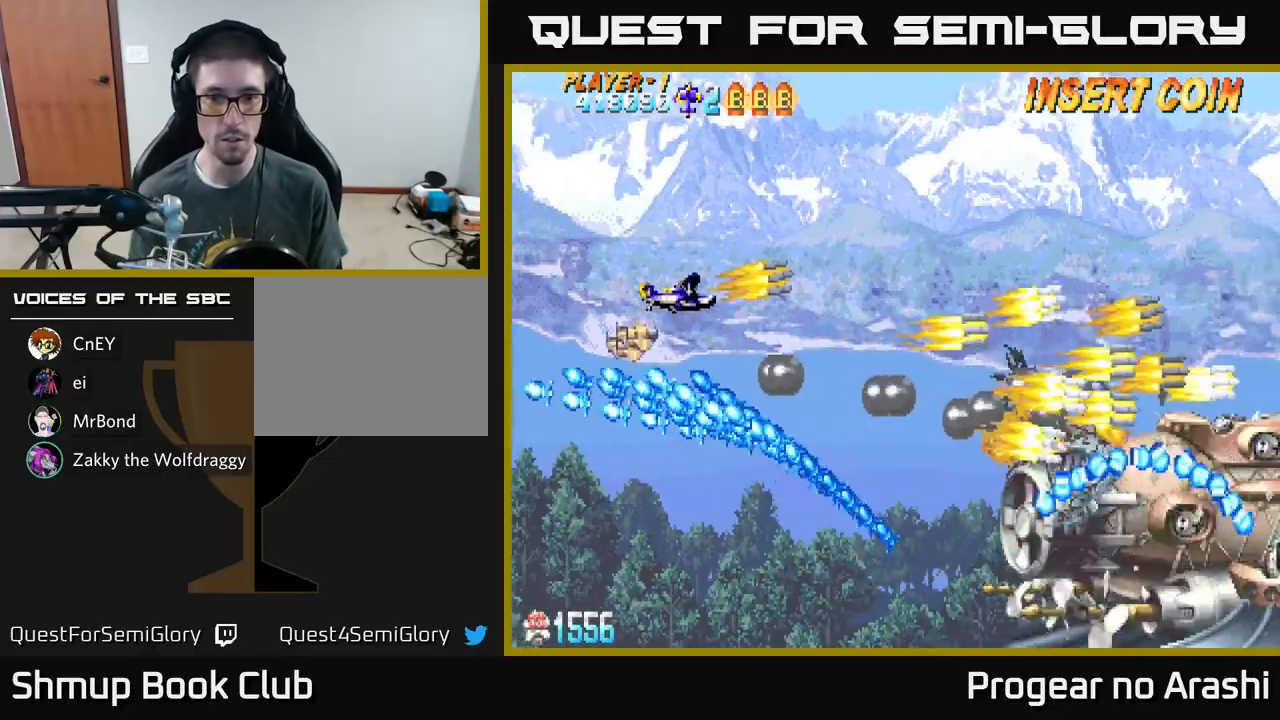
{"buttons": ["X", "DPAD_DOWN"], "left_stick": "center", "events": [[33, "DPAD_UP", "up"], [267, "DPAD_DOWN", "down"], [433, "DPAD_RIGHT", "up"]]}